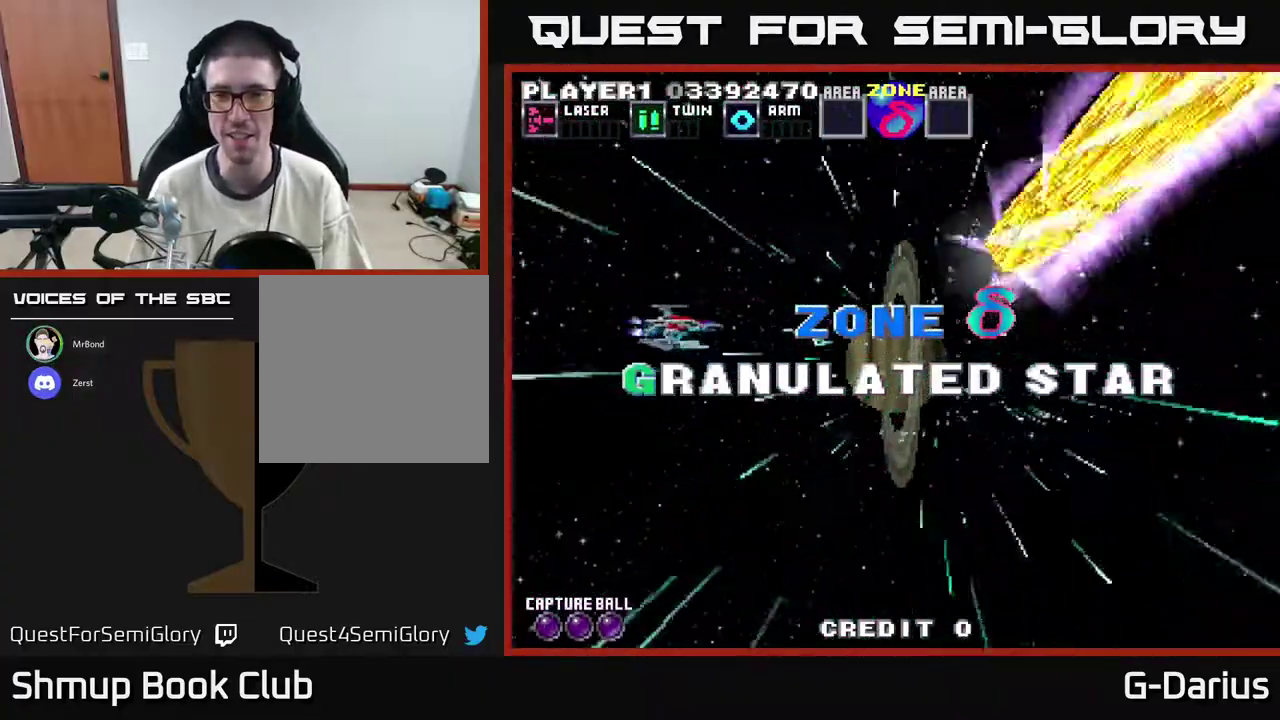
Gameplay with a controller (Xbox layout); each line is a JSON object with the inputs held at the frame after it (dt_ms = milliseconds from this image to that frame). "events" lists button and stick changes between this image and that frame as [ms after this image, input, new state], when the widget could be followed in between. Not read: L3 R3 left_stick.
{"dt_ms": 500, "buttons": ["DPAD_UP"], "right_stick": "center", "events": [[150, "A", "down"], [233, "A", "up"], [417, "DPAD_UP", "down"]]}
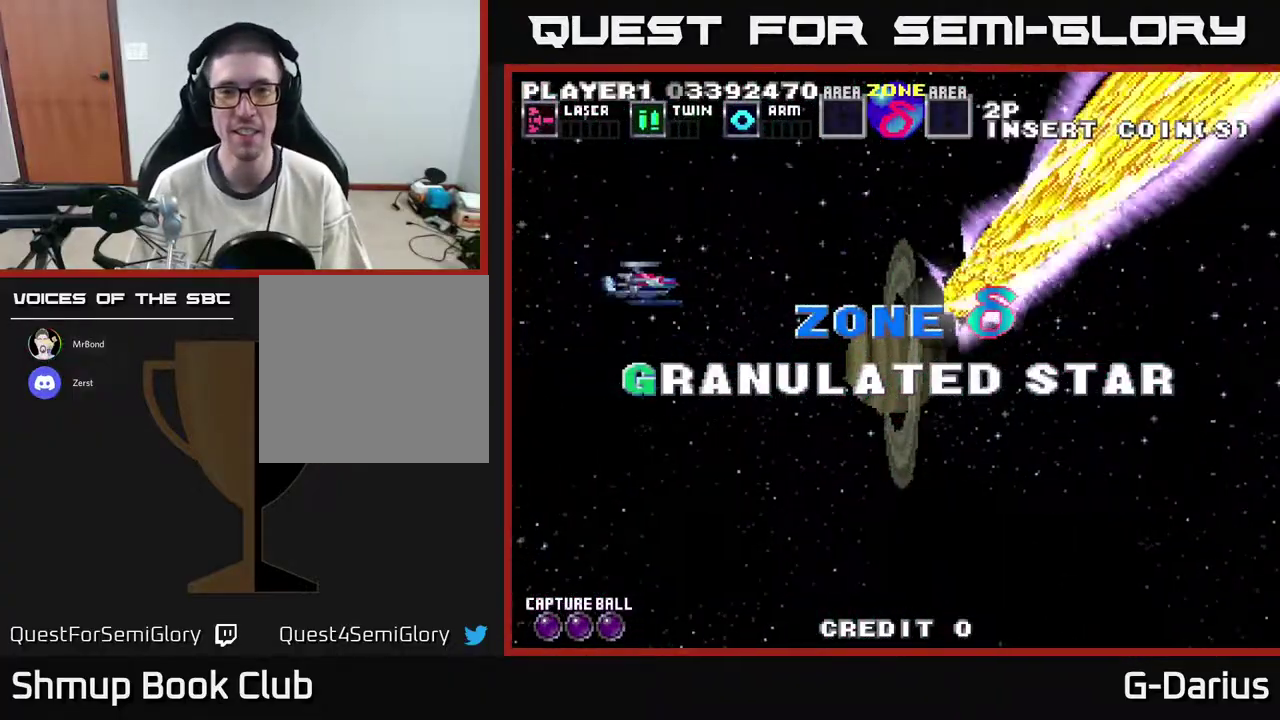
{"dt_ms": 600, "buttons": [], "right_stick": "center", "events": [[50, "DPAD_UP", "up"], [383, "A", "down"], [383, "DPAD_DOWN", "down"], [467, "A", "up"], [533, "A", "down"], [533, "DPAD_DOWN", "up"], [583, "A", "up"]]}
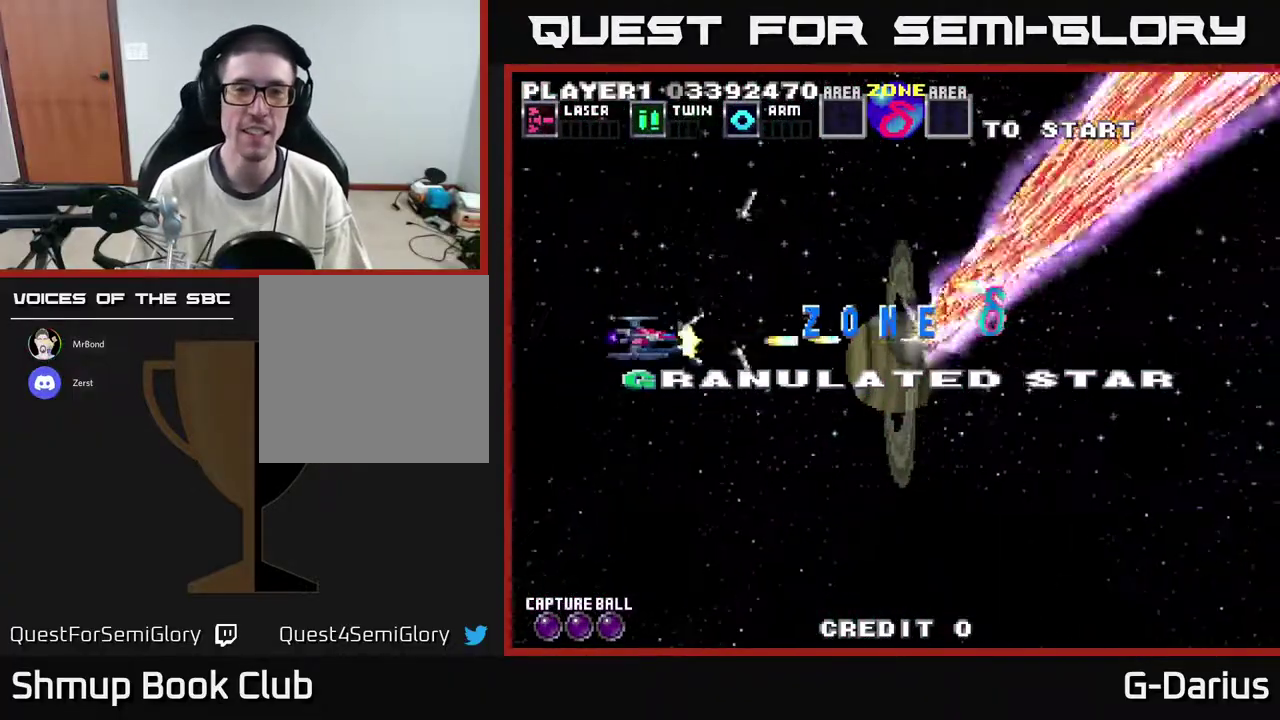
{"dt_ms": 400, "buttons": [], "right_stick": "center", "events": [[67, "A", "down"], [133, "A", "up"], [250, "A", "down"], [333, "A", "up"]]}
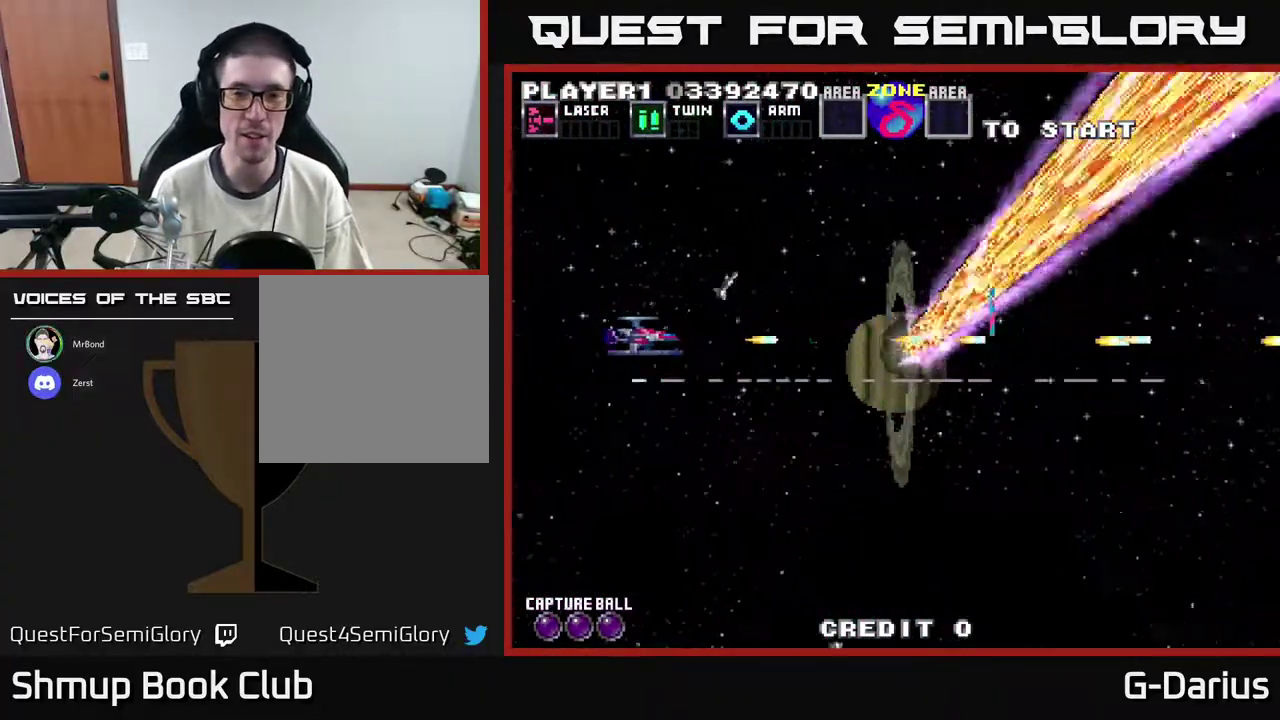
{"dt_ms": 500, "buttons": [], "right_stick": "center", "events": [[50, "A", "down"], [100, "A", "up"]]}
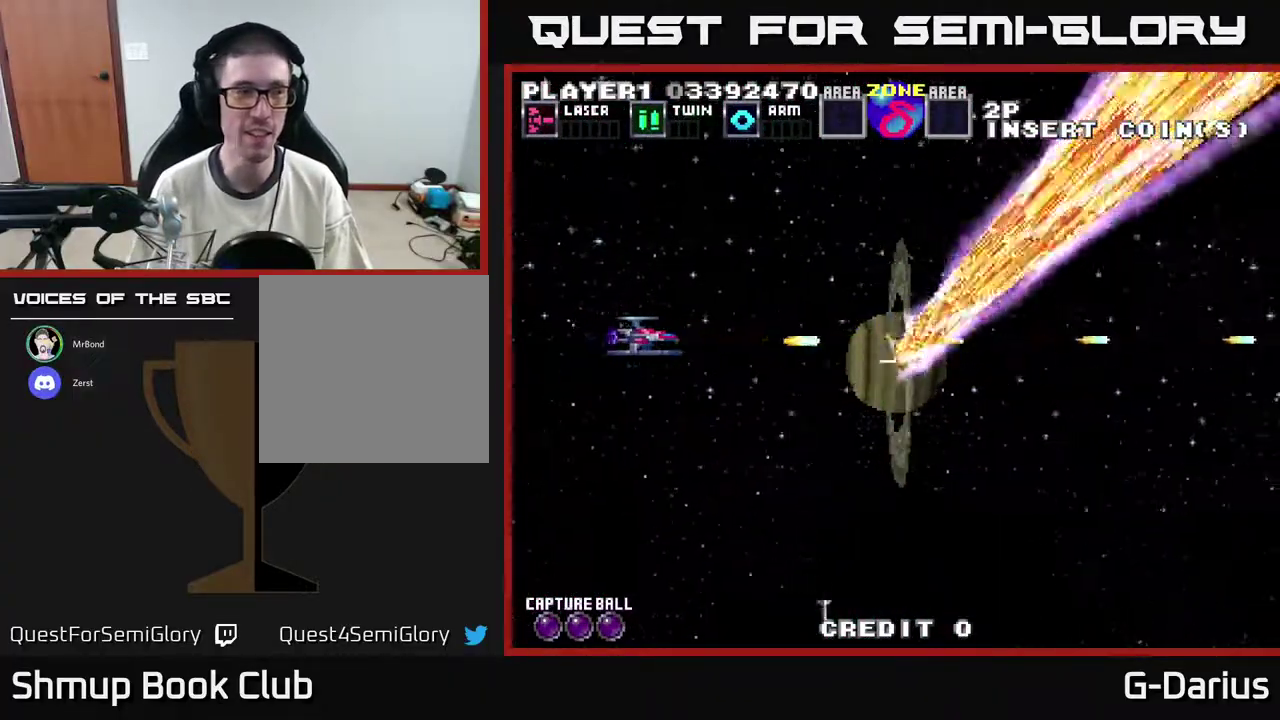
{"dt_ms": 600, "buttons": ["A"], "right_stick": "center", "events": [[83, "A", "down"], [167, "A", "up"], [250, "A", "down"], [300, "A", "up"], [417, "A", "down"], [483, "A", "up"], [600, "A", "down"]]}
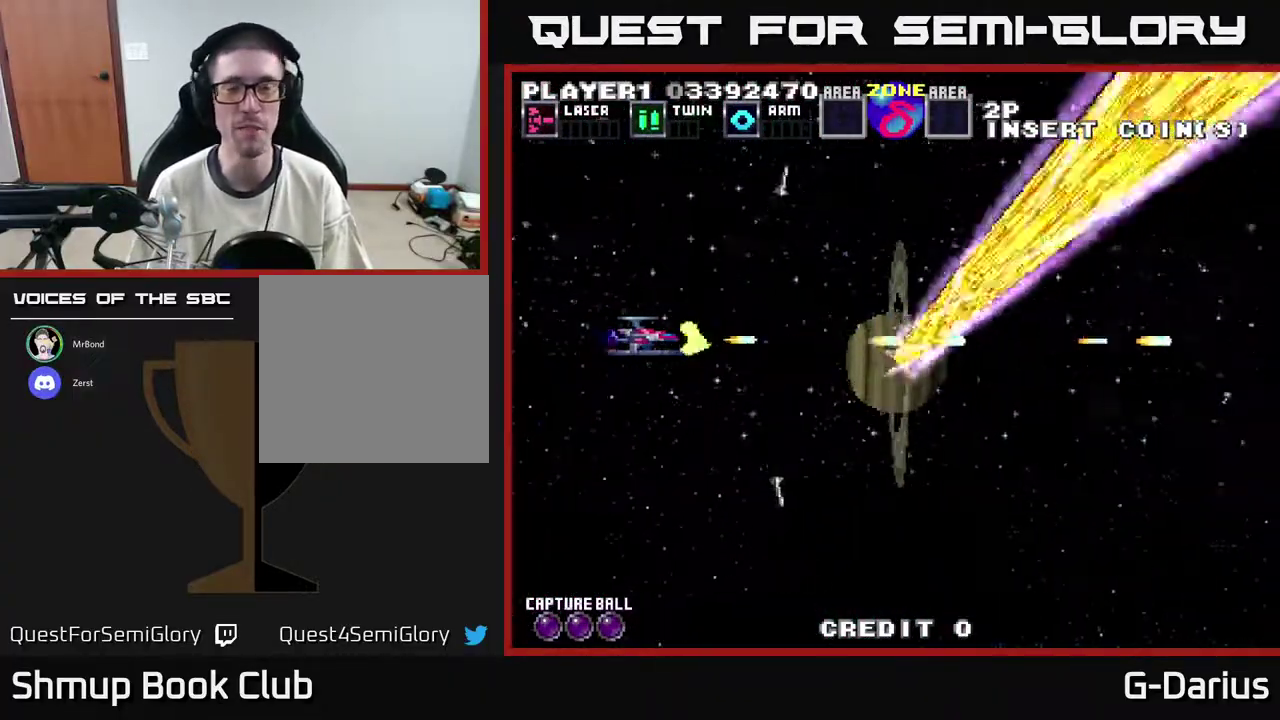
{"dt_ms": 400, "buttons": ["A"], "right_stick": "center", "events": [[83, "A", "up"], [167, "A", "down"], [250, "A", "up"], [350, "A", "down"]]}
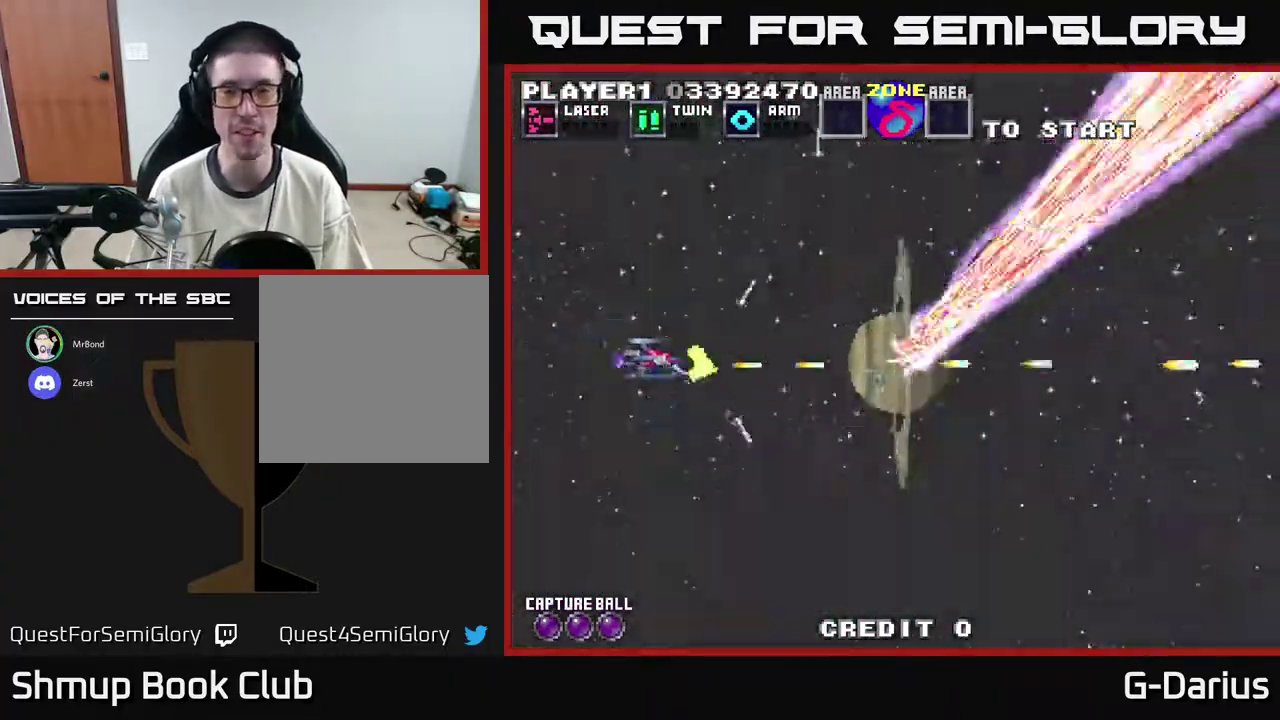
{"dt_ms": 500, "buttons": [], "right_stick": "center", "events": [[17, "A", "up"], [100, "A", "down"], [183, "A", "up"], [333, "A", "down"], [383, "A", "up"]]}
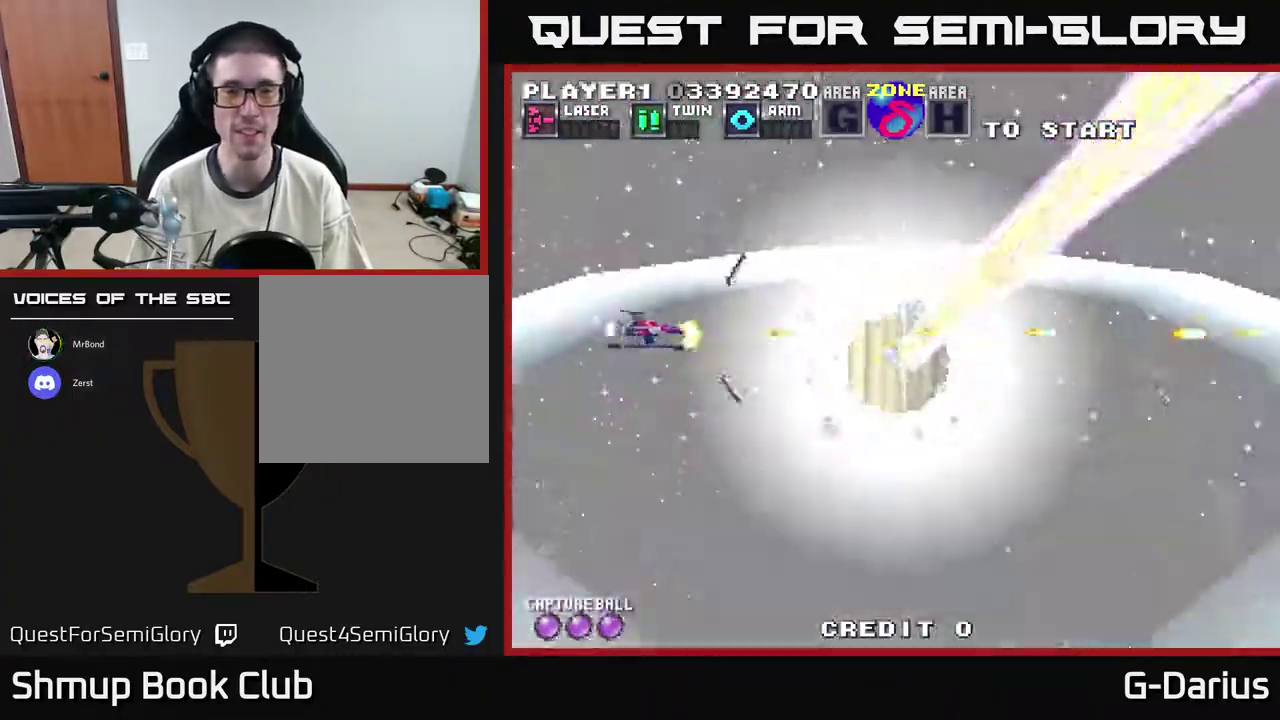
{"dt_ms": 500, "buttons": [], "right_stick": "center", "events": []}
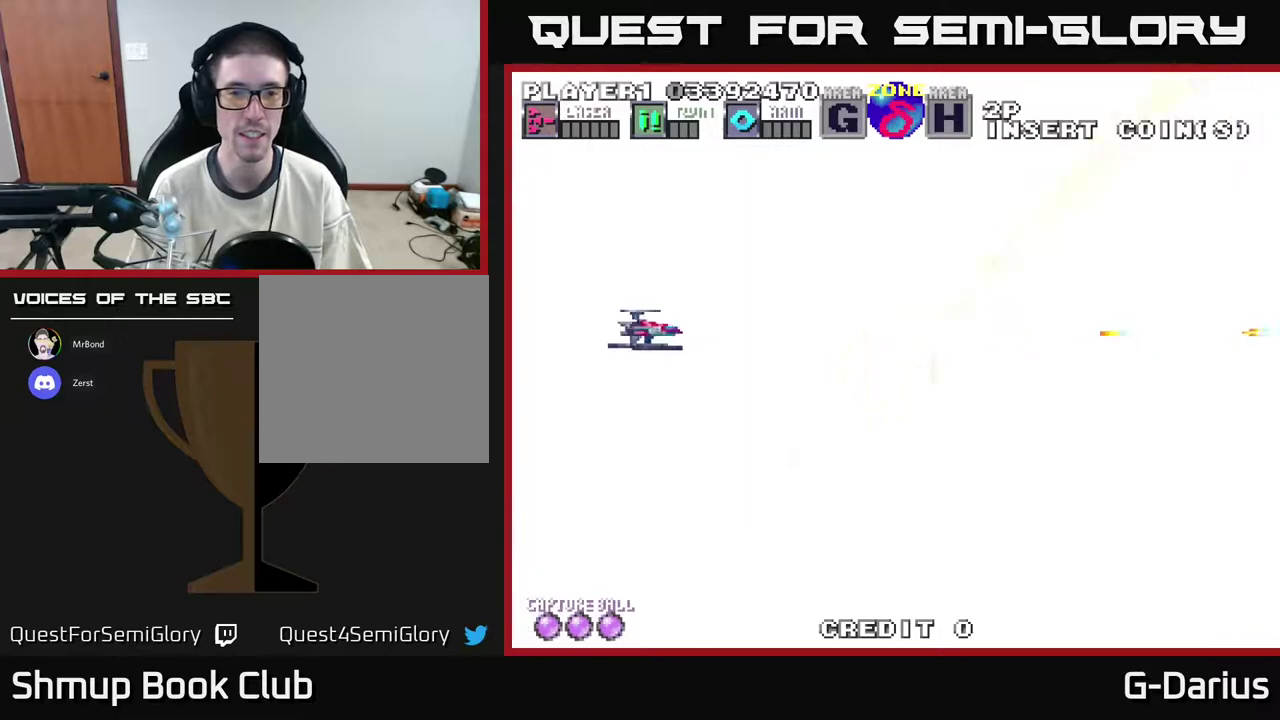
{"dt_ms": 500, "buttons": ["A"], "right_stick": "center", "events": [[83, "A", "down"]]}
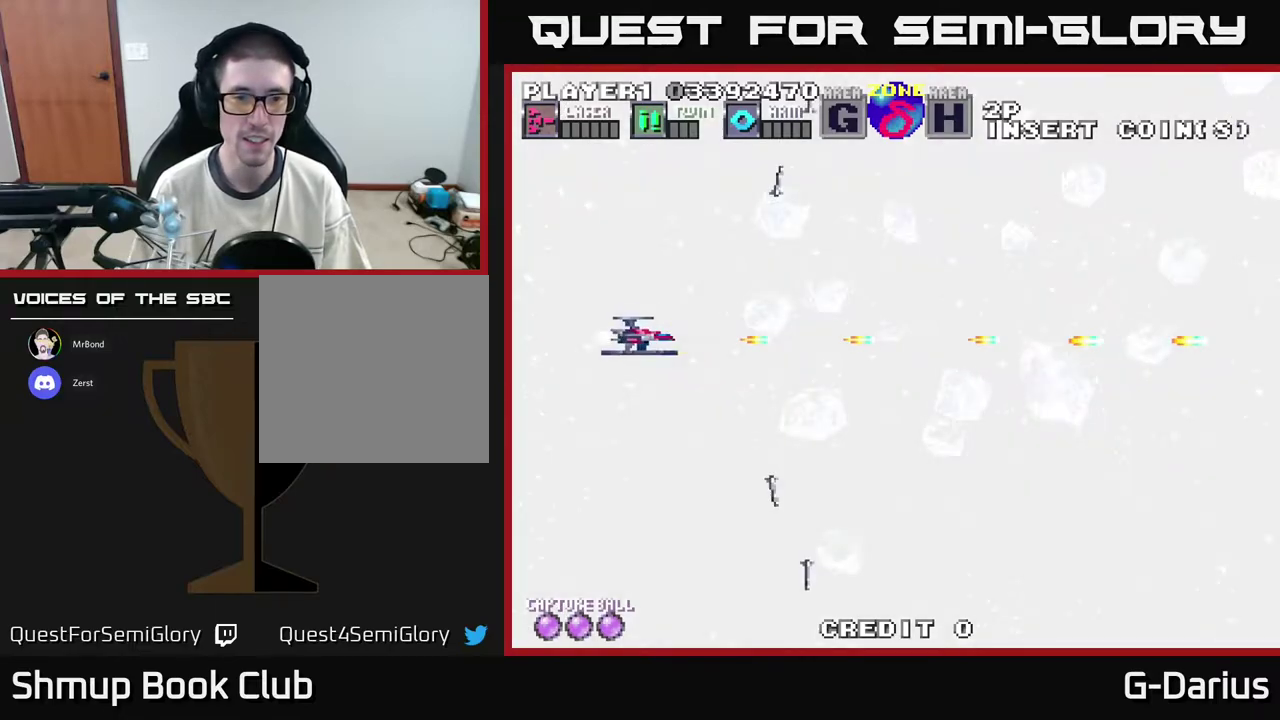
{"dt_ms": 500, "buttons": ["A"], "right_stick": "center", "events": []}
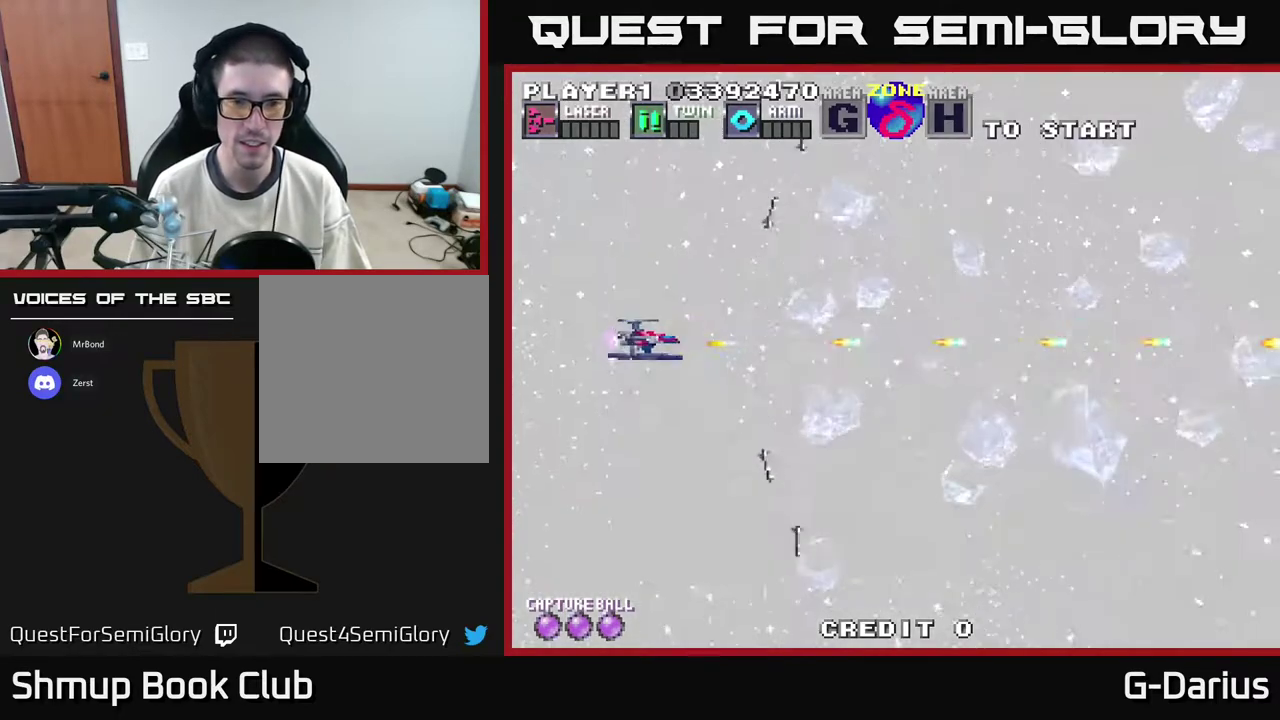
{"dt_ms": 500, "buttons": ["A"], "right_stick": "center", "events": []}
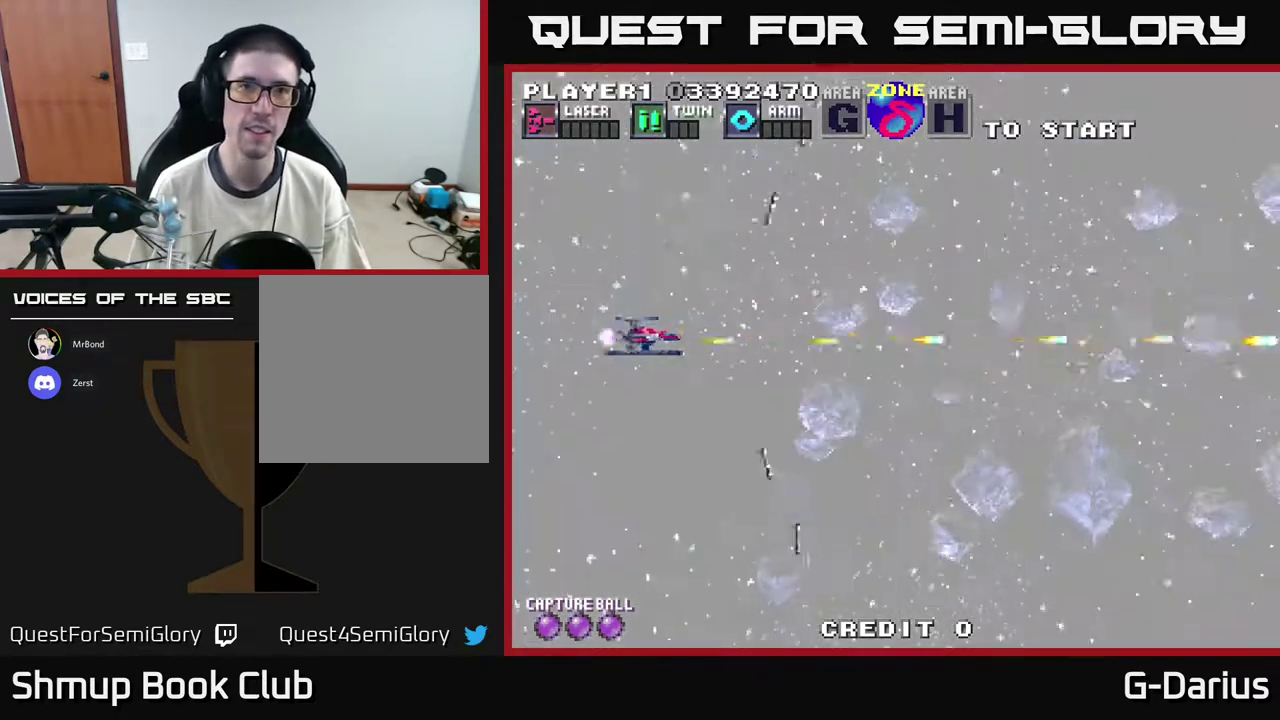
{"dt_ms": 500, "buttons": ["A"], "right_stick": "center", "events": []}
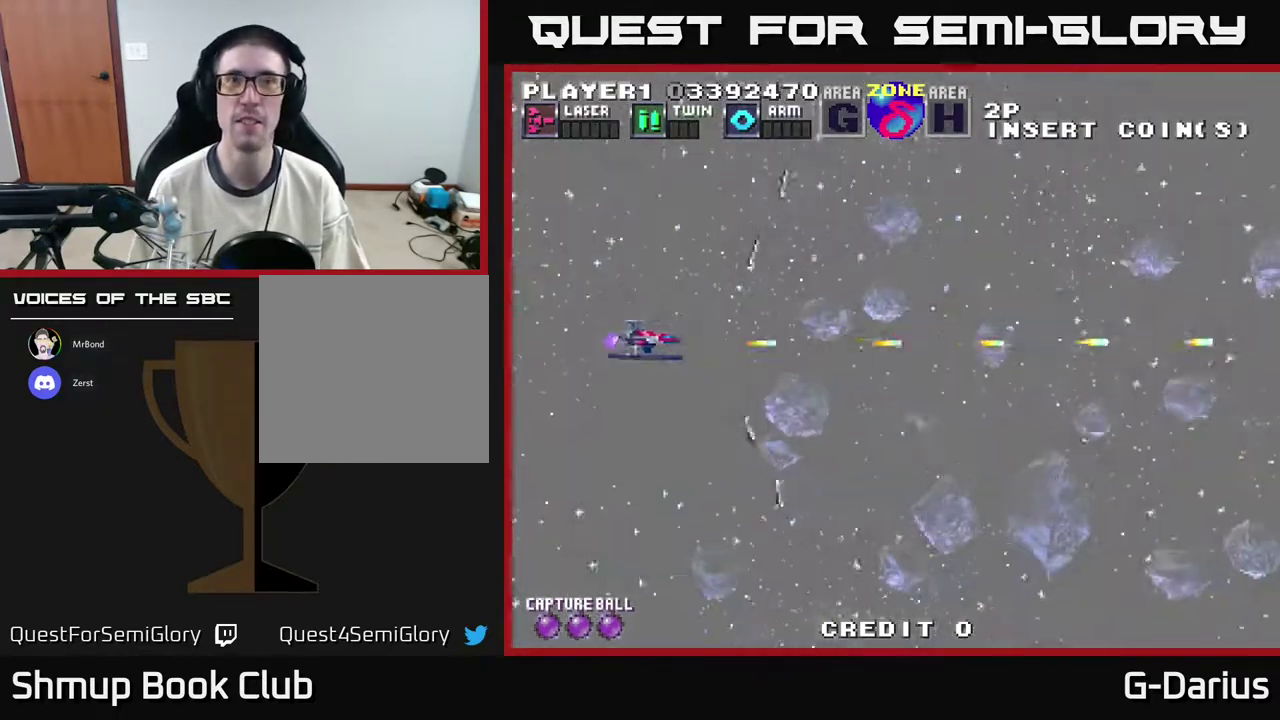
{"dt_ms": 700, "buttons": [], "right_stick": "center", "events": [[550, "DPAD_DOWN", "down"], [683, "A", "up"], [683, "DPAD_DOWN", "up"]]}
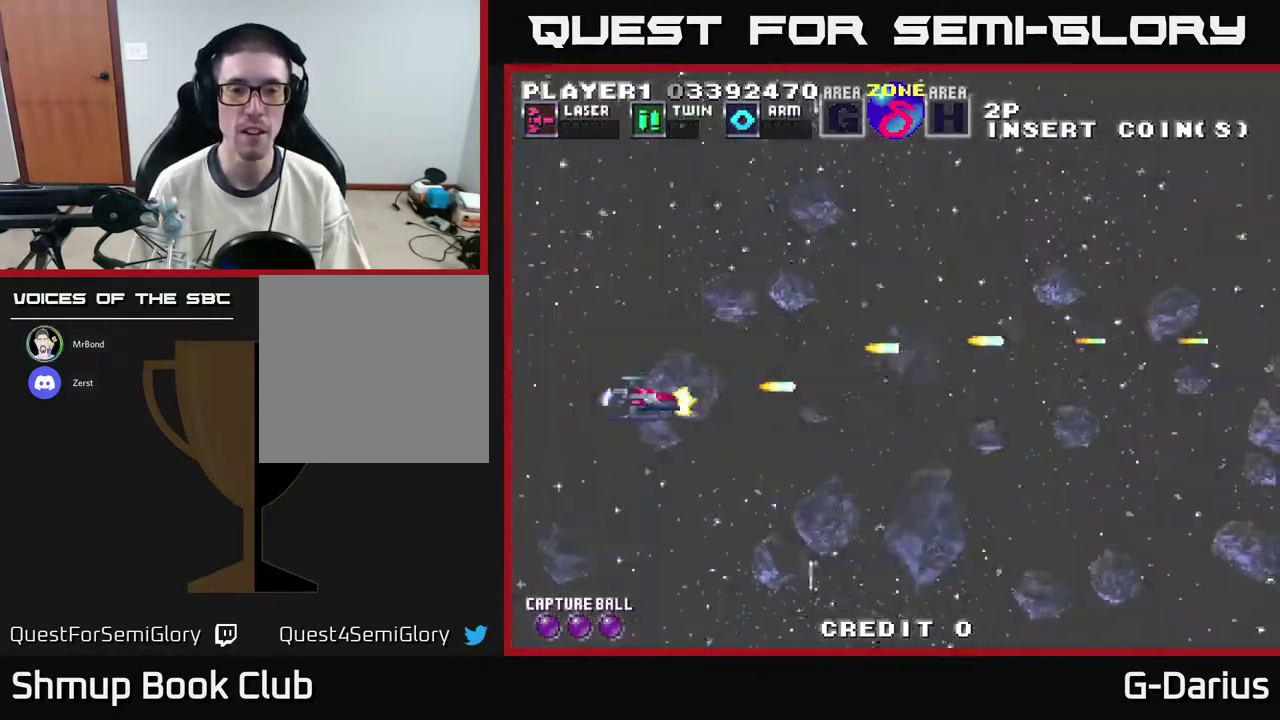
{"dt_ms": 300, "buttons": [], "right_stick": "center", "events": []}
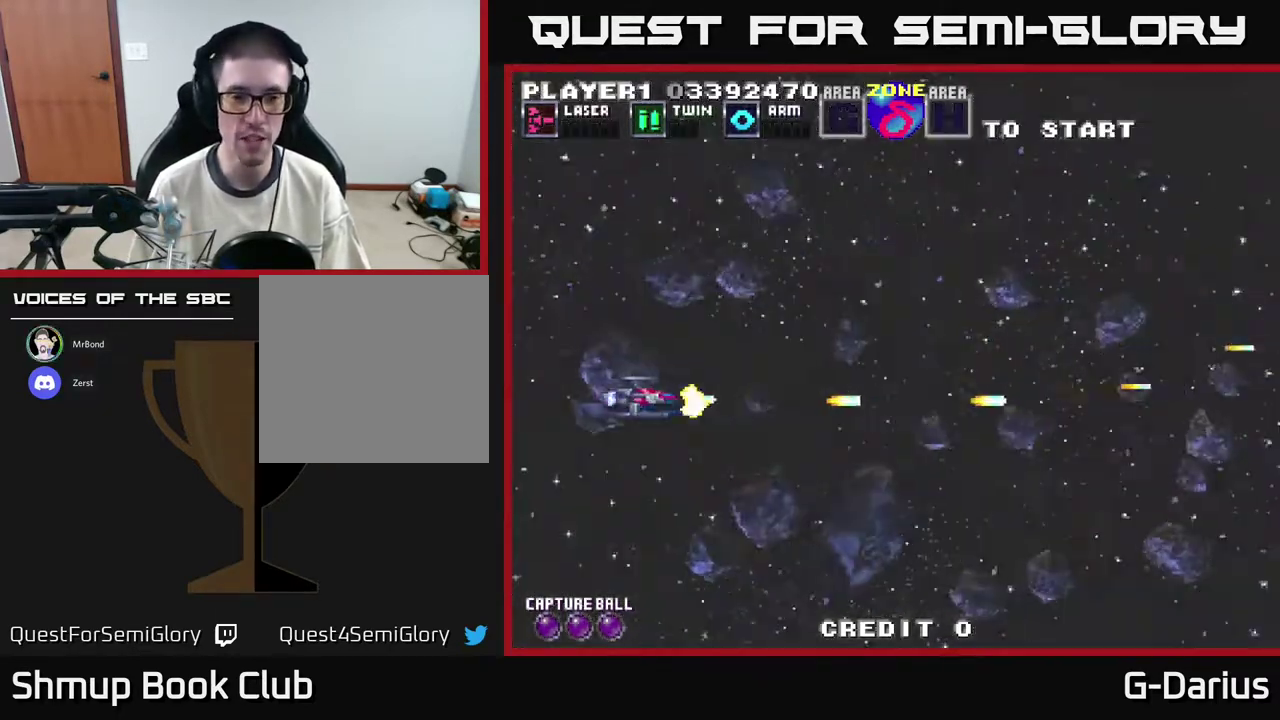
{"dt_ms": 500, "buttons": ["A"], "right_stick": "center", "events": [[50, "DPAD_UP", "down"], [183, "DPAD_UP", "up"], [433, "A", "down"]]}
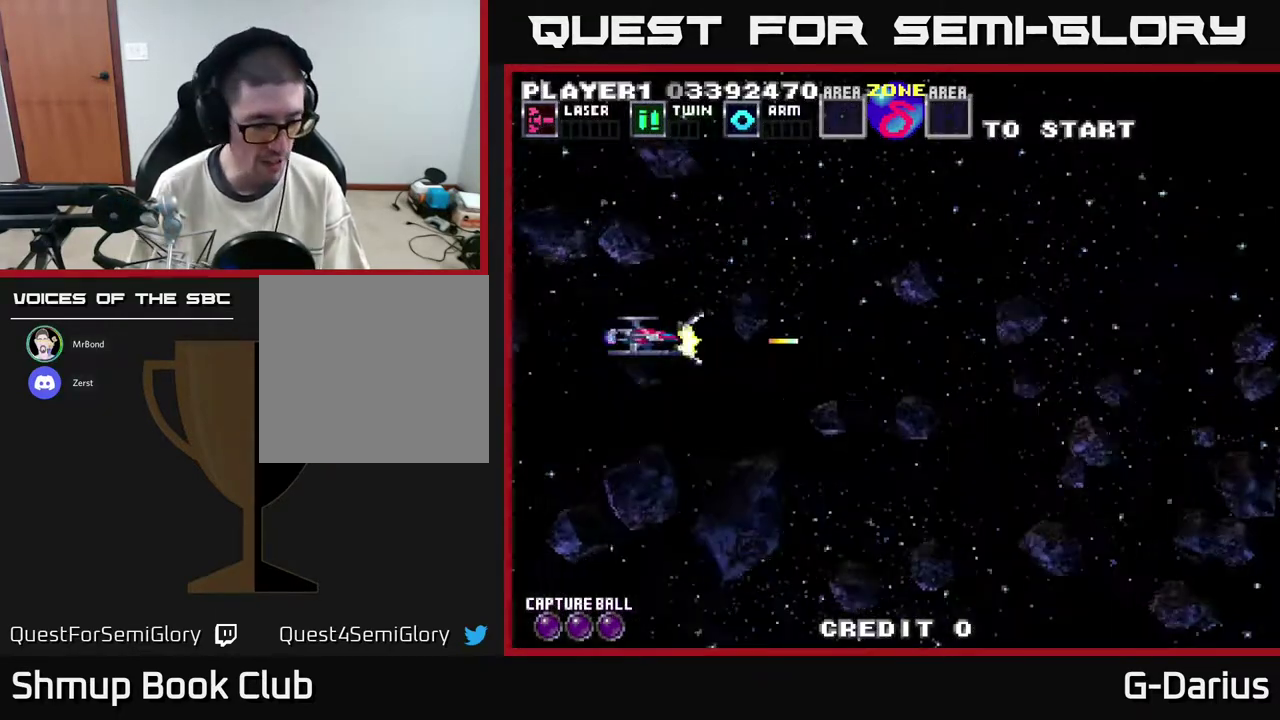
{"dt_ms": 400, "buttons": [], "right_stick": "center", "events": [[350, "A", "up"]]}